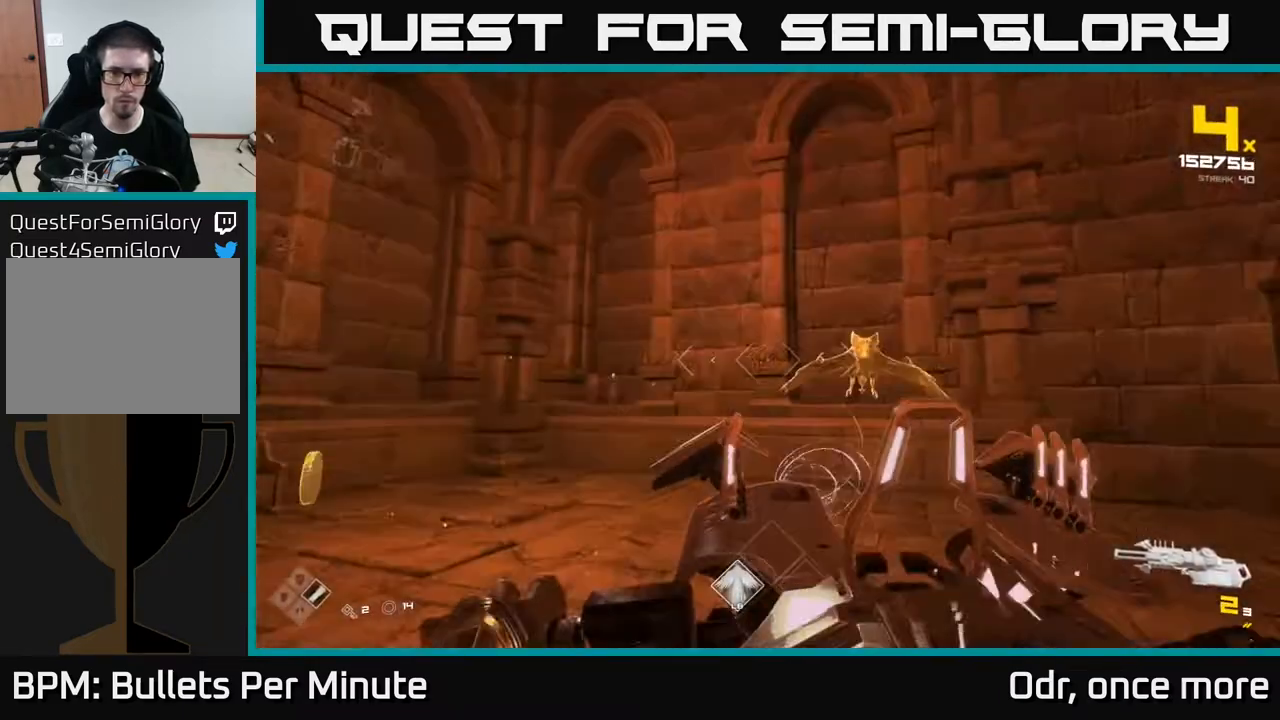
Gameplay with a controller (Xbox layout); each line is a JSON object with the inputs held at the frame after it. "events" lists button and stick changes between this image and that frame as [ms after this image, input, new state], when the widget could be followed in between.
{"buttons": [], "left_stick": "left", "right_stick": "right", "events": [[50, "right_stick", "right"], [300, "R2", "down"], [400, "R2", "up"]]}
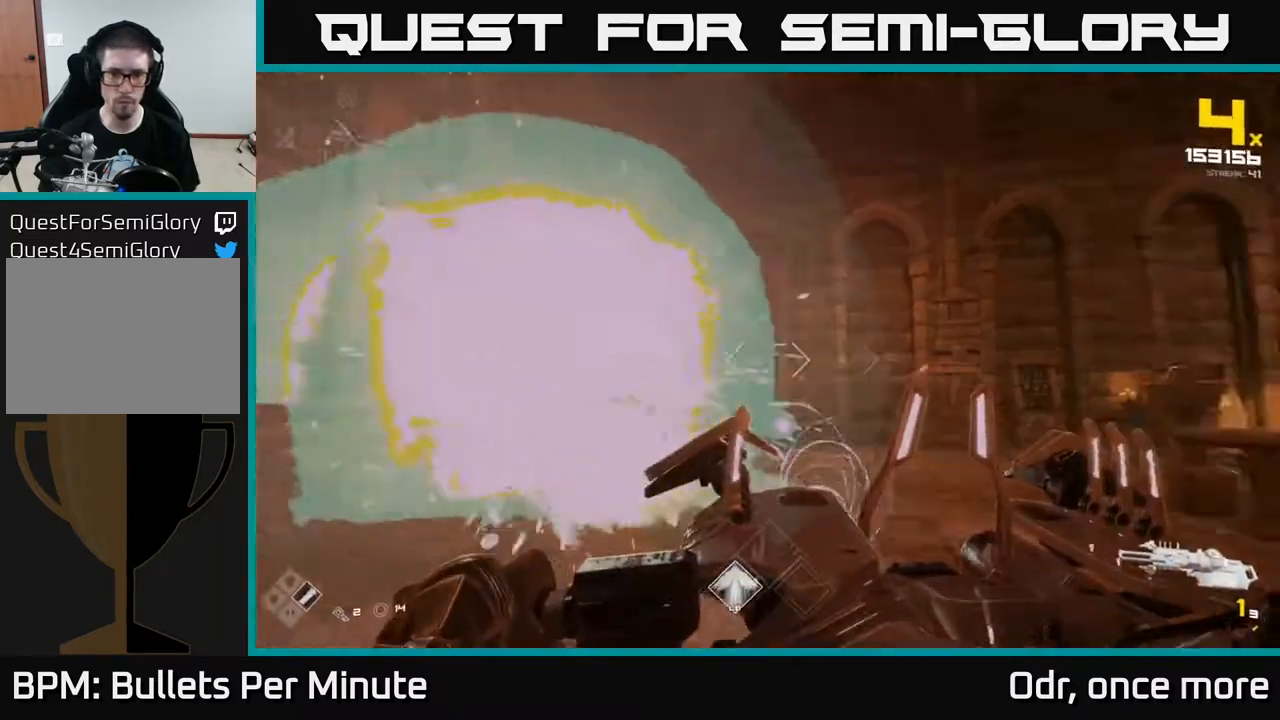
{"buttons": [], "left_stick": "up-left", "right_stick": "right", "events": [[117, "R1", "down"], [233, "R1", "up"], [233, "right_stick", "center"], [367, "left_stick", "up-left"], [400, "R1", "down"], [417, "right_stick", "right"], [500, "R1", "up"]]}
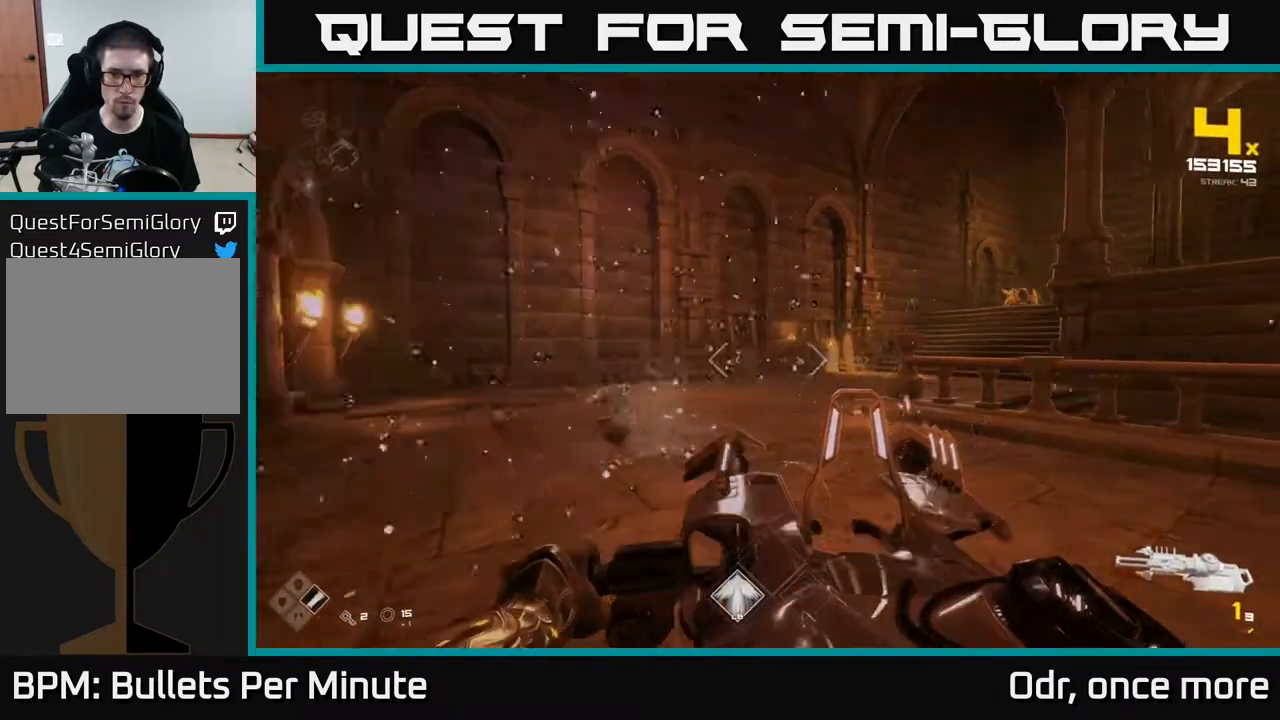
{"buttons": [], "left_stick": "up-left", "right_stick": "center", "events": [[333, "right_stick", "center"]]}
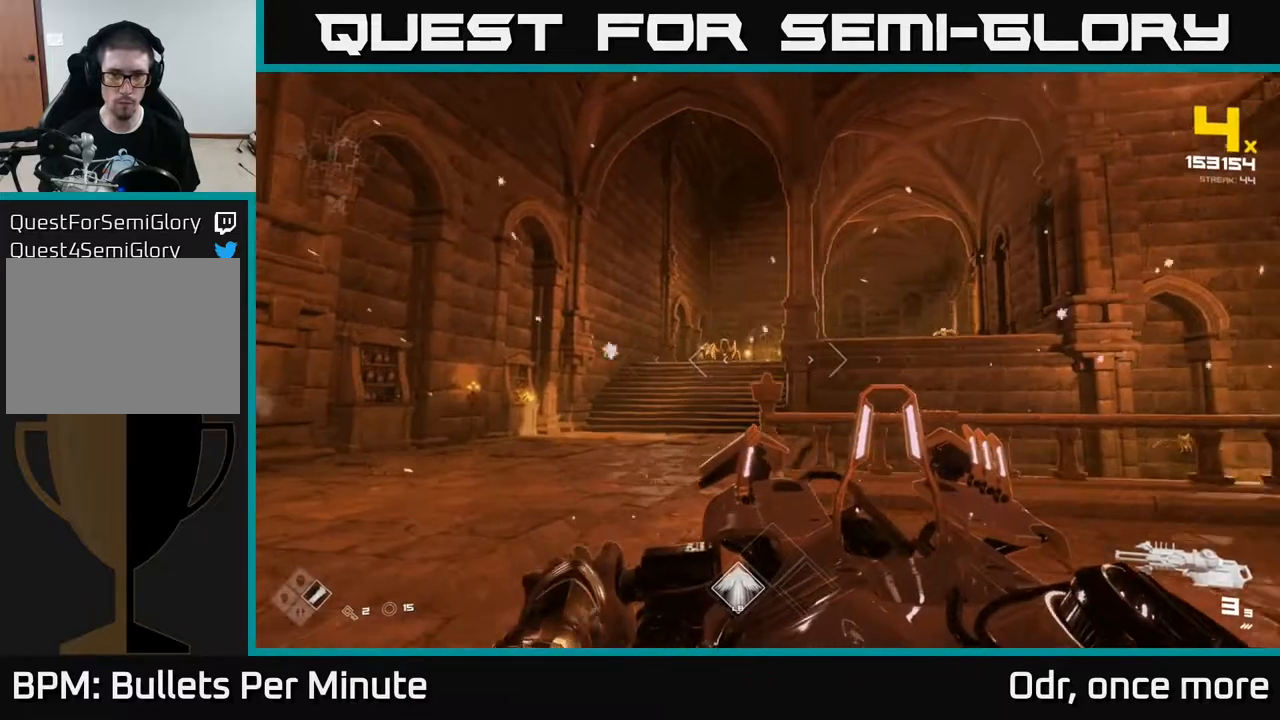
{"buttons": [], "left_stick": "center", "right_stick": "center", "events": [[117, "R2", "down"], [217, "R2", "up"], [333, "left_stick", "center"]]}
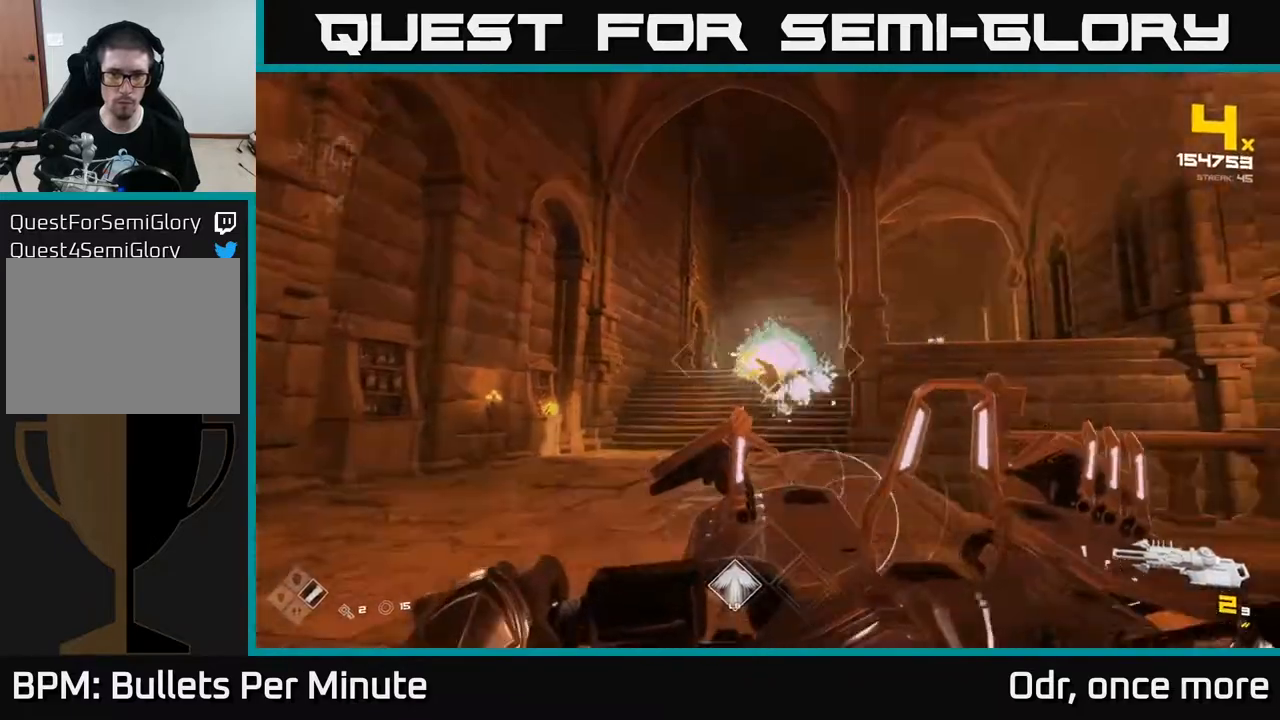
{"buttons": [], "left_stick": "left", "right_stick": "right", "events": [[150, "left_stick", "left"], [283, "R2", "down"], [283, "left_stick", "center"], [383, "R2", "up"], [450, "left_stick", "left"], [483, "right_stick", "right"]]}
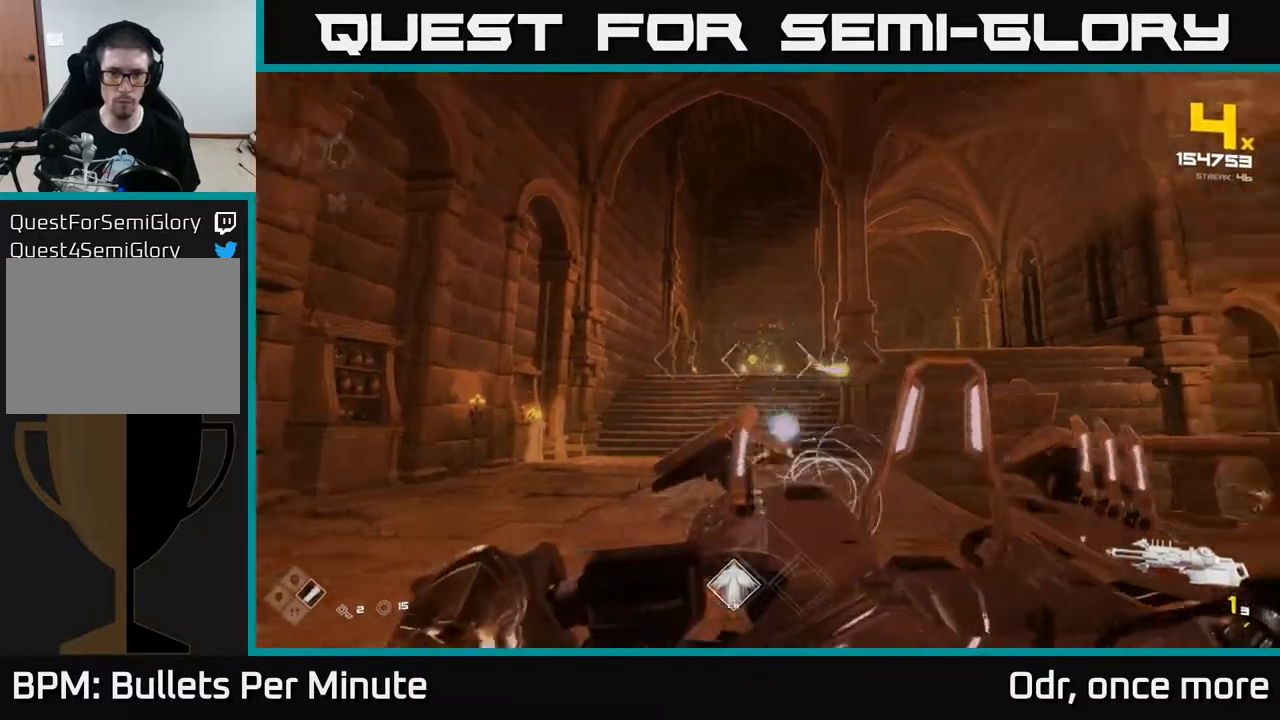
{"buttons": ["R2"], "left_stick": "left", "right_stick": "center", "events": [[133, "right_stick", "center"], [300, "left_stick", "center"], [367, "left_stick", "left"], [450, "R2", "down"]]}
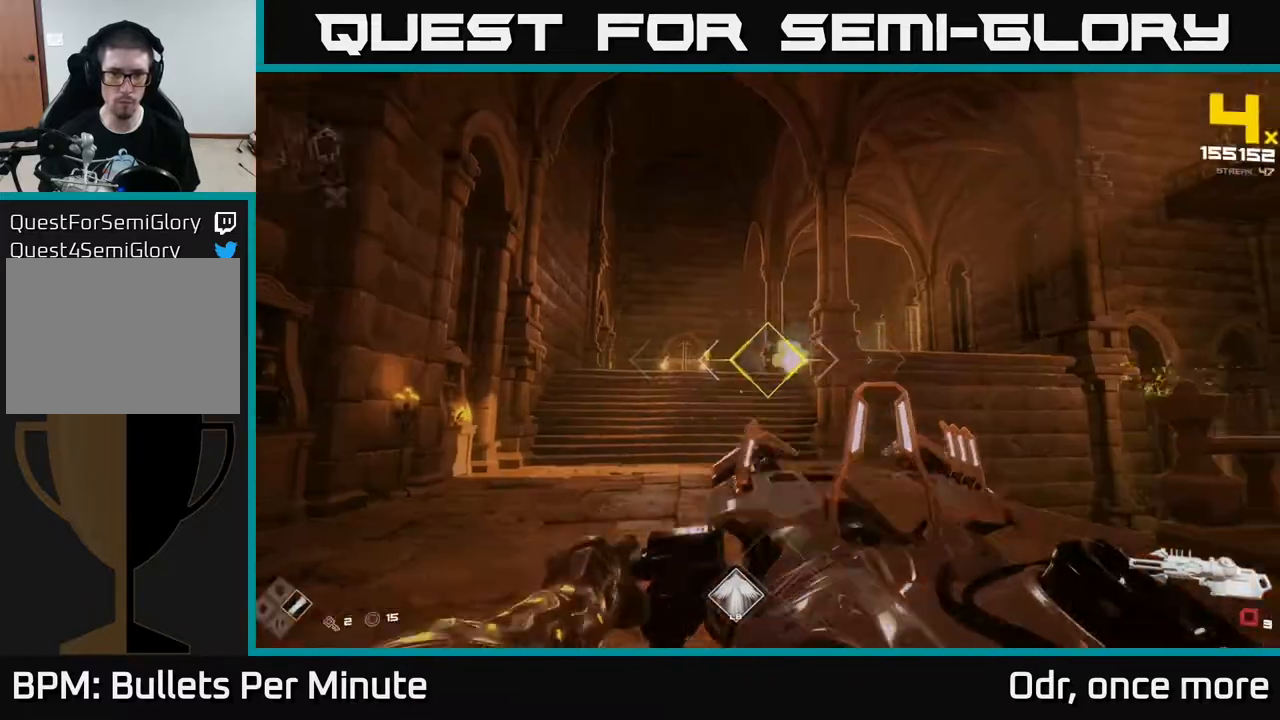
{"buttons": [], "left_stick": "center", "right_stick": "center", "events": [[17, "left_stick", "center"], [83, "R2", "up"], [150, "left_stick", "left"], [167, "right_stick", "right"], [300, "right_stick", "center"], [317, "R1", "down"], [333, "left_stick", "center"], [417, "R1", "up"]]}
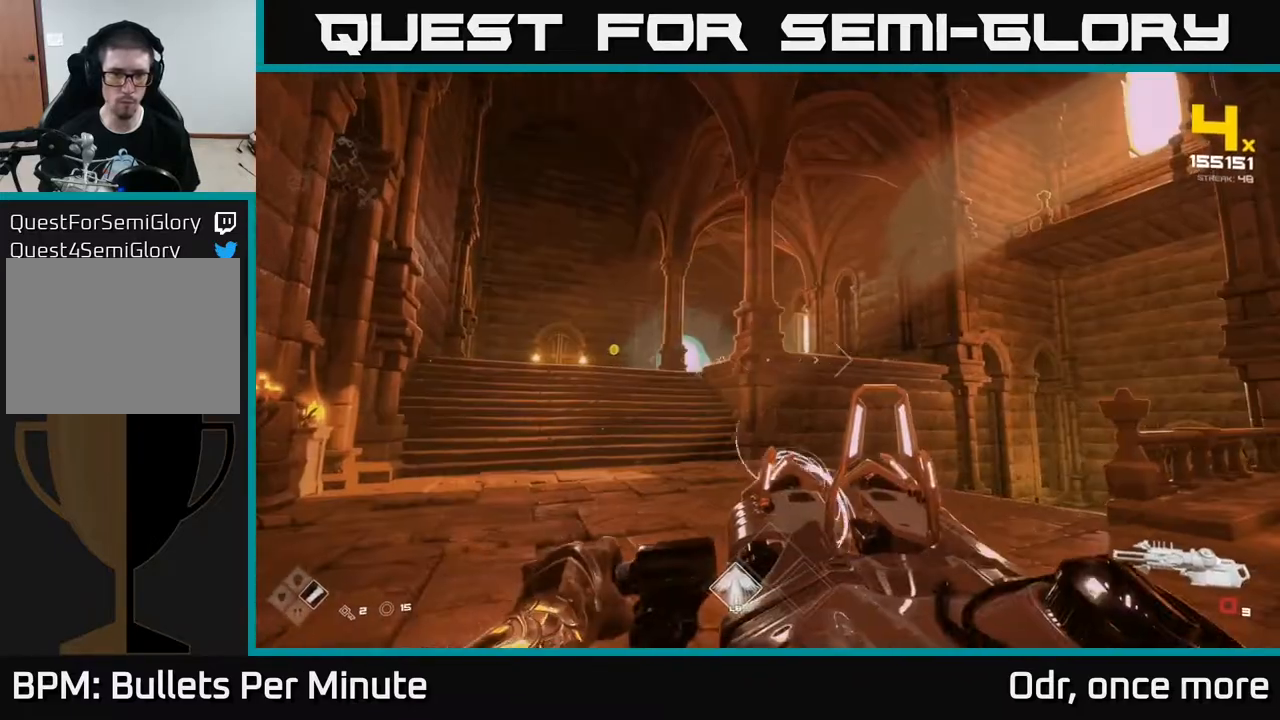
{"buttons": ["R1"], "left_stick": "up-left", "right_stick": "center", "events": [[50, "left_stick", "left"], [117, "R1", "down"], [250, "R1", "up"], [250, "left_stick", "center"], [433, "R1", "down"], [433, "left_stick", "up-left"]]}
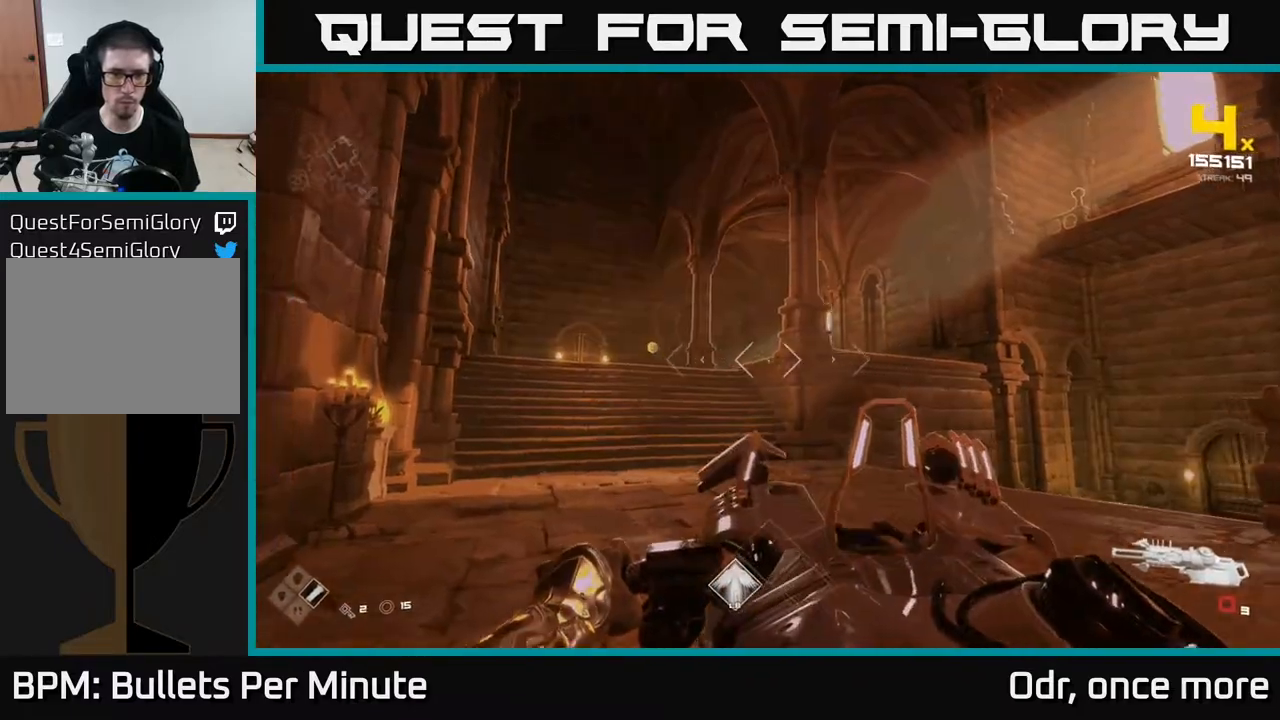
{"buttons": [], "left_stick": "center", "right_stick": "center", "events": [[67, "R1", "up"], [150, "left_stick", "center"], [283, "left_stick", "left"], [300, "R2", "down"], [400, "R2", "up"], [467, "left_stick", "center"]]}
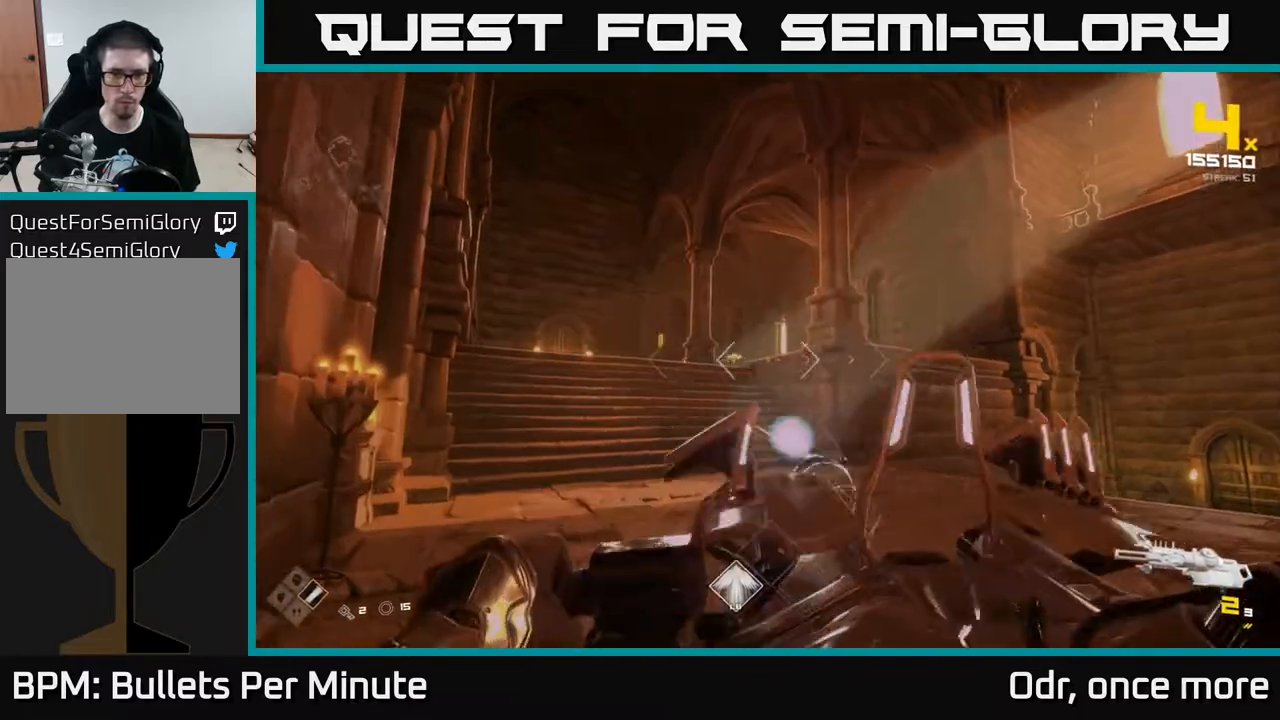
{"buttons": ["R2"], "left_stick": "up-left", "right_stick": "center", "events": [[17, "right_stick", "left"], [100, "left_stick", "up"], [117, "right_stick", "center"], [300, "left_stick", "center"], [467, "left_stick", "up-left"], [500, "R2", "down"]]}
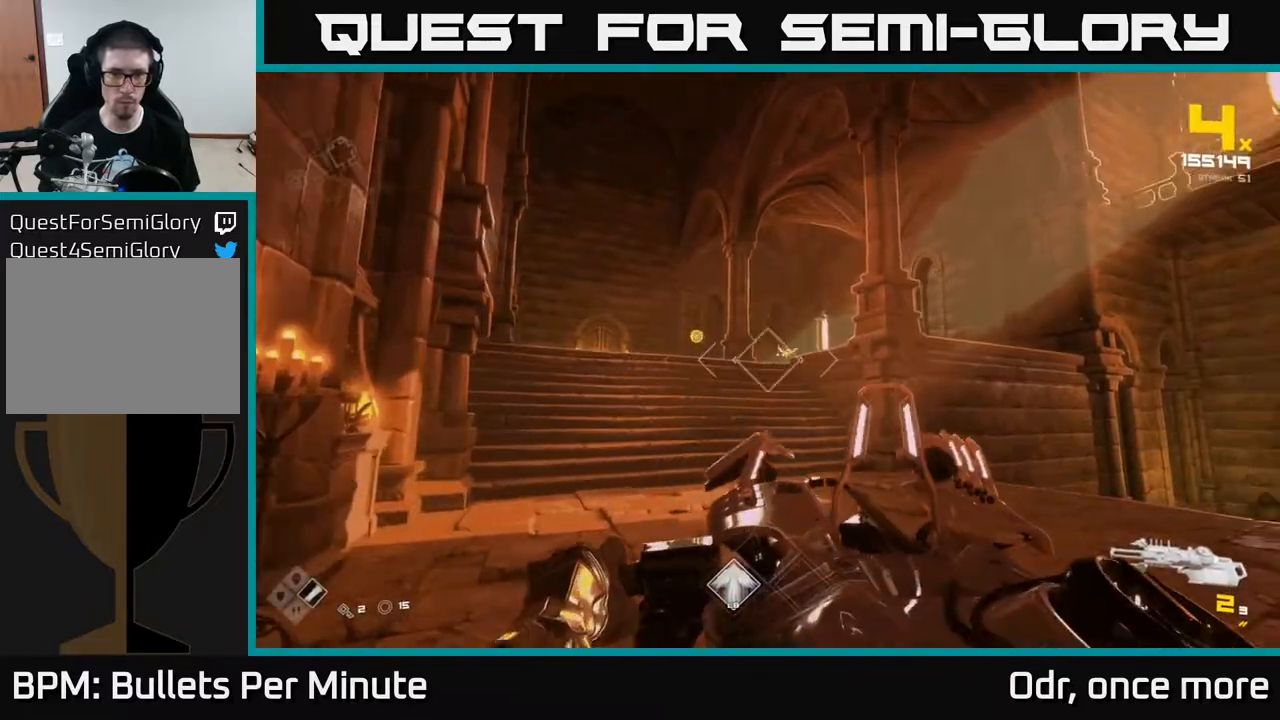
{"buttons": [], "left_stick": "up-left", "right_stick": "center", "events": [[150, "R2", "up"], [150, "left_stick", "up"], [200, "right_stick", "right"], [267, "right_stick", "center"], [383, "left_stick", "up-left"]]}
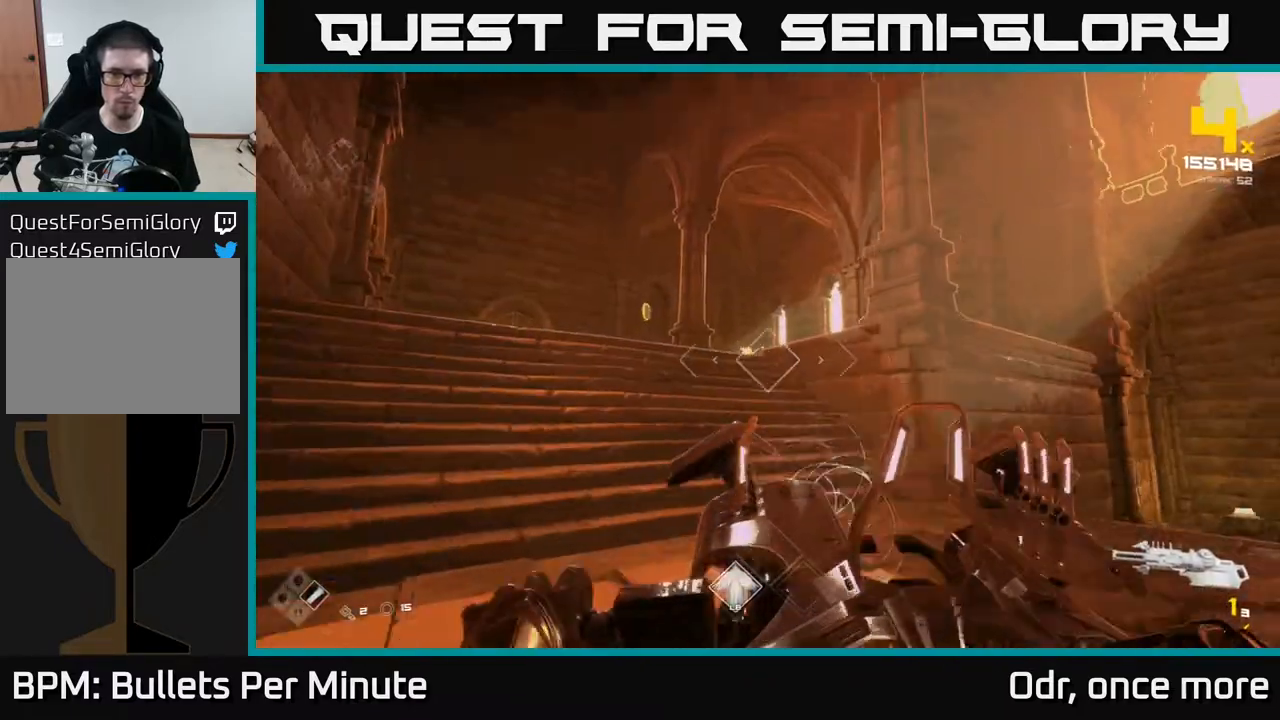
{"buttons": [], "left_stick": "up-left", "right_stick": "right", "events": [[167, "R2", "down"], [250, "left_stick", "up-right"], [300, "R2", "up"], [367, "left_stick", "up-left"], [417, "right_stick", "right"]]}
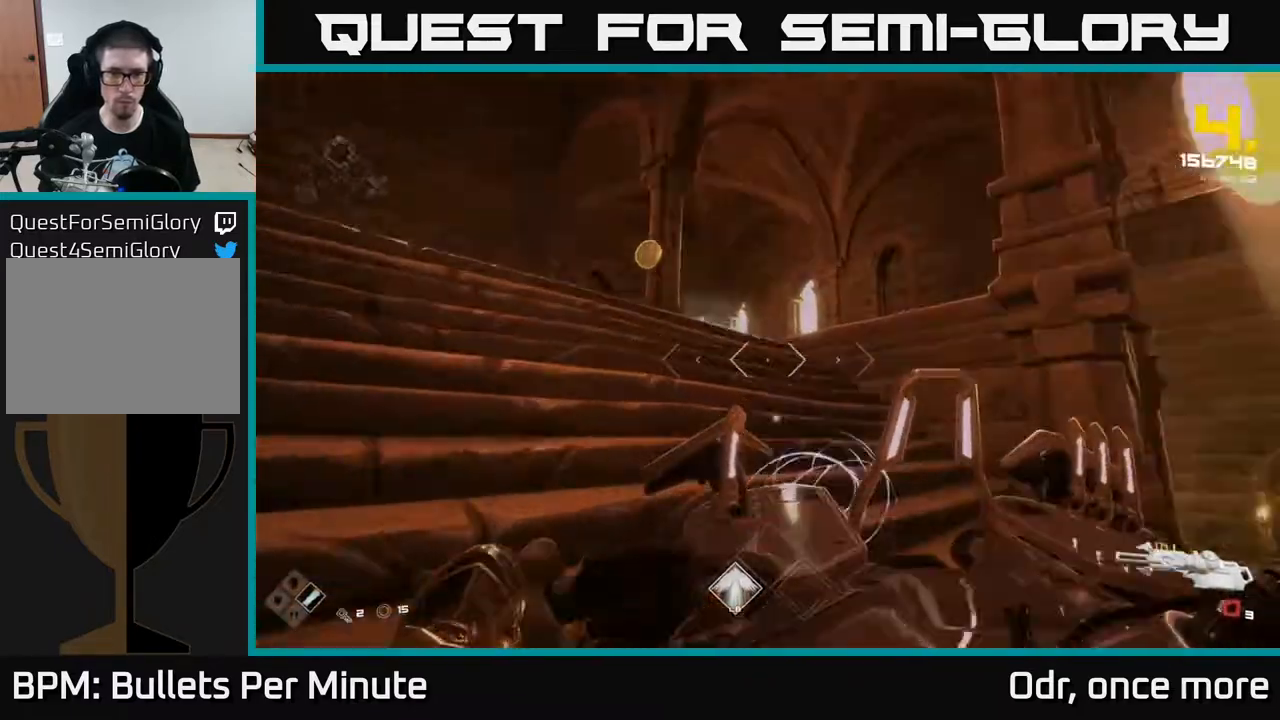
{"buttons": [], "left_stick": "center", "right_stick": "center", "events": [[33, "R1", "down"], [67, "right_stick", "center"], [150, "R1", "up"], [350, "R1", "down"], [467, "R1", "up"], [500, "left_stick", "center"]]}
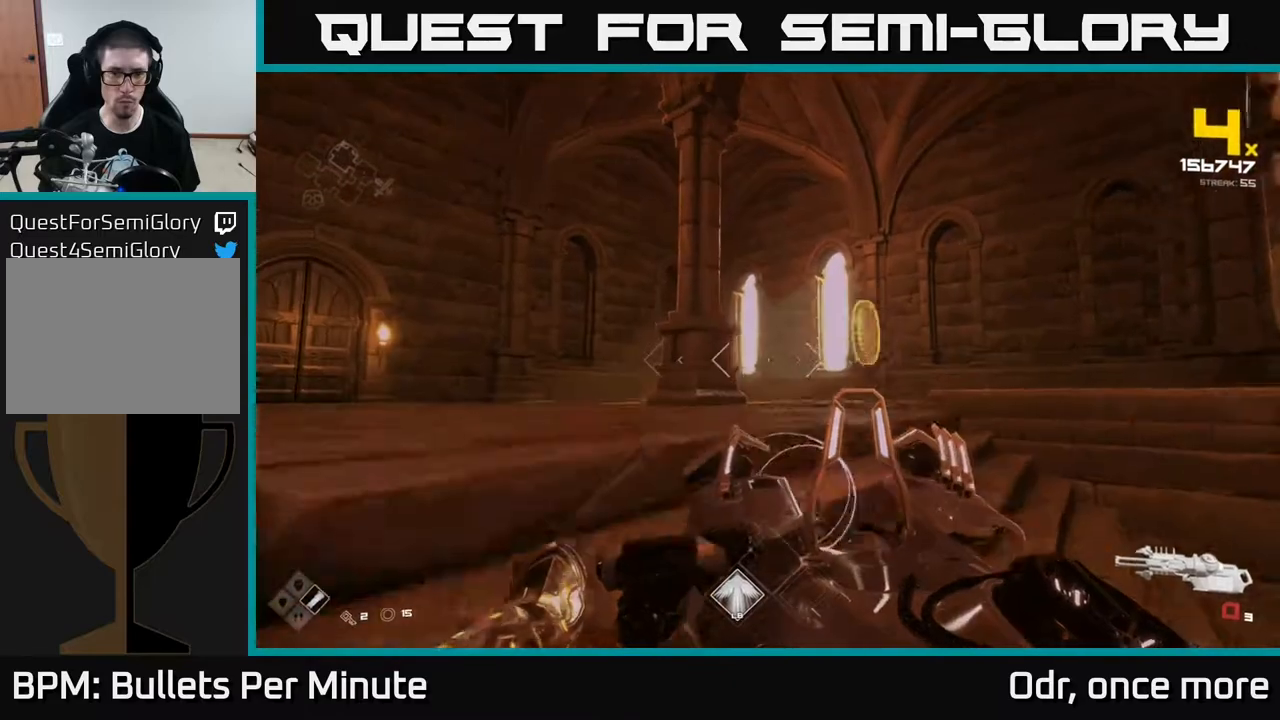
{"buttons": [], "left_stick": "up", "right_stick": "center", "events": [[67, "left_stick", "up-right"], [133, "R1", "down"], [133, "left_stick", "up"], [300, "R1", "up"]]}
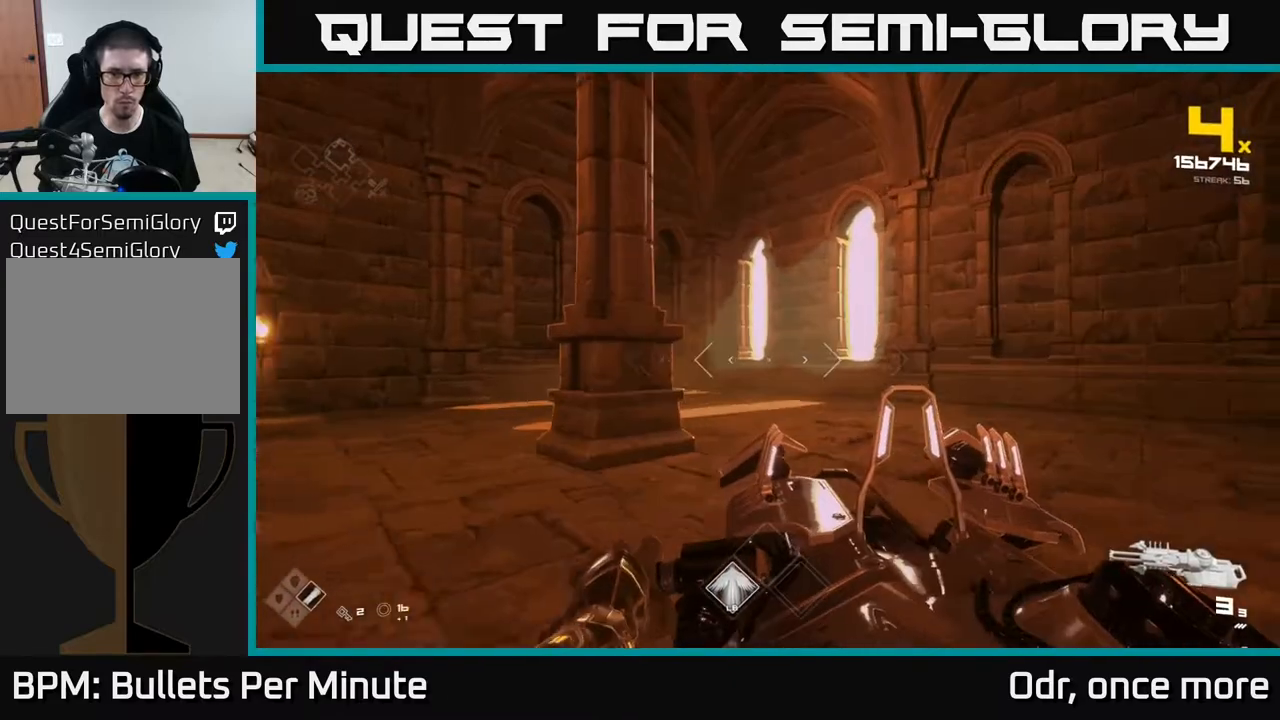
{"buttons": [], "left_stick": "left", "right_stick": "right", "events": [[133, "right_stick", "right"], [200, "left_stick", "left"]]}
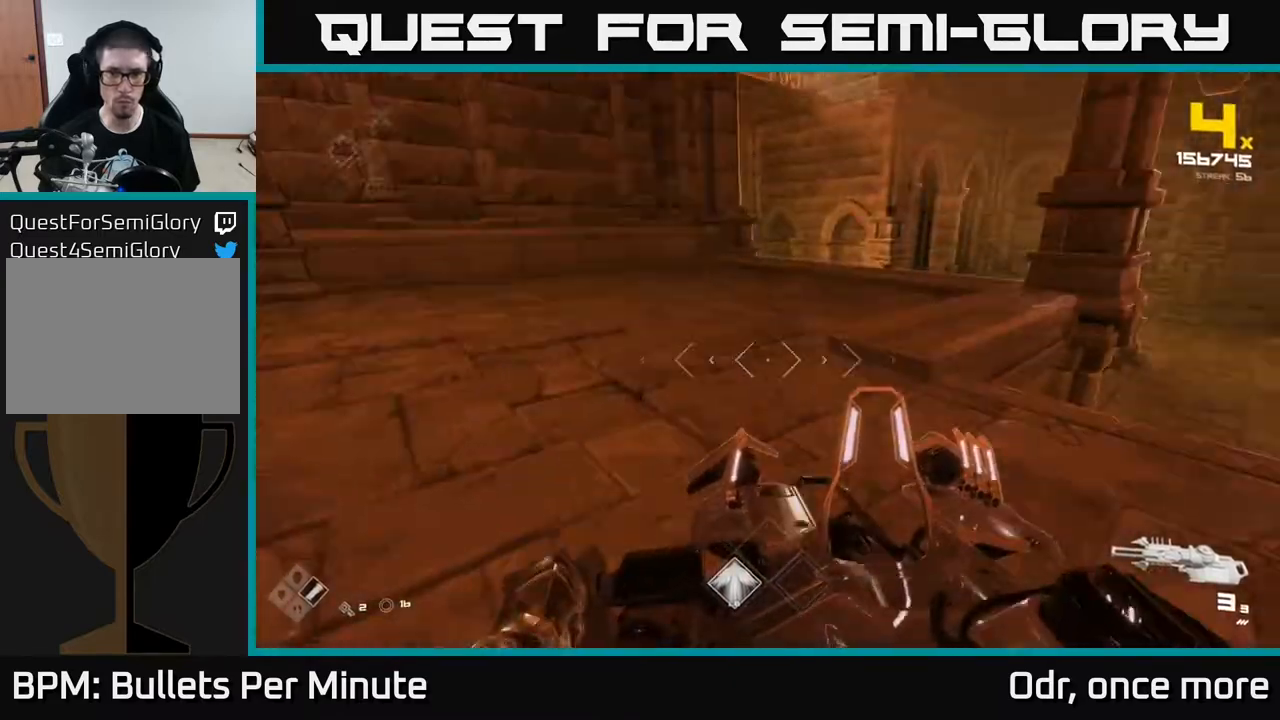
{"buttons": [], "left_stick": "up-right", "right_stick": "center", "events": [[67, "left_stick", "up-right"], [183, "right_stick", "center"], [250, "A", "down"], [383, "A", "up"]]}
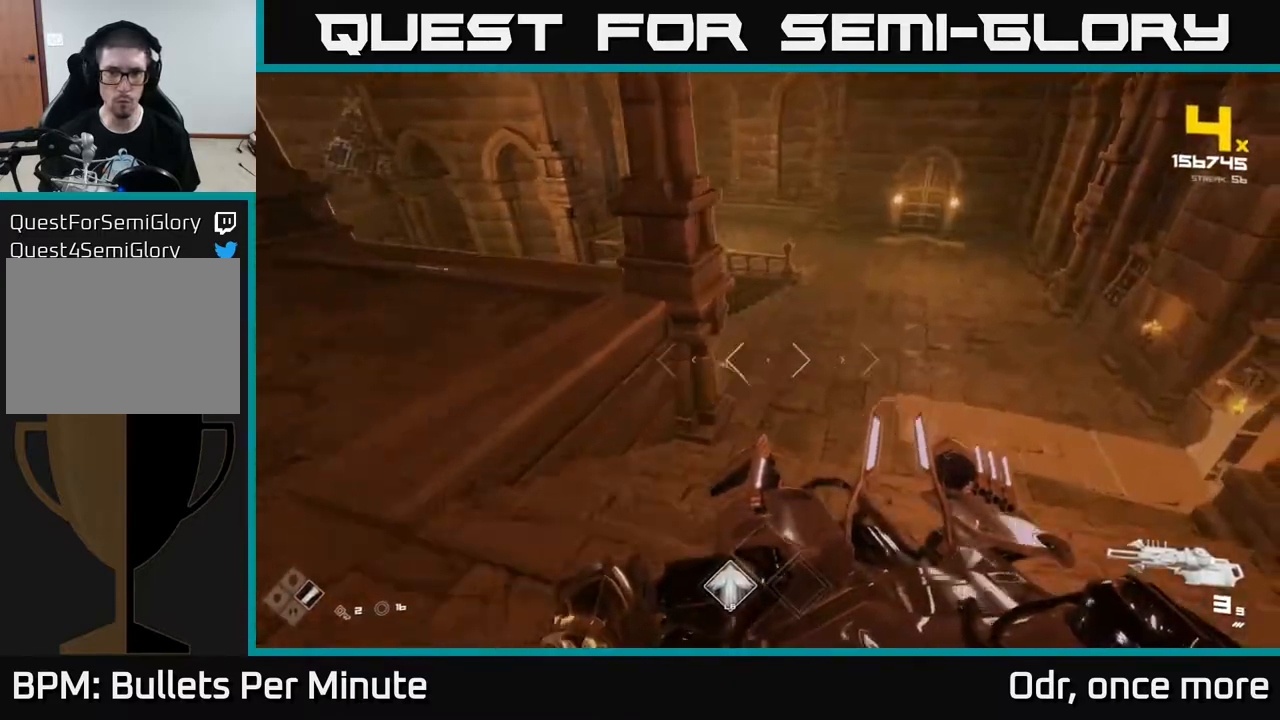
{"buttons": [], "left_stick": "up-right", "right_stick": "left", "events": [[50, "A", "down"], [117, "A", "up"], [267, "right_stick", "left"]]}
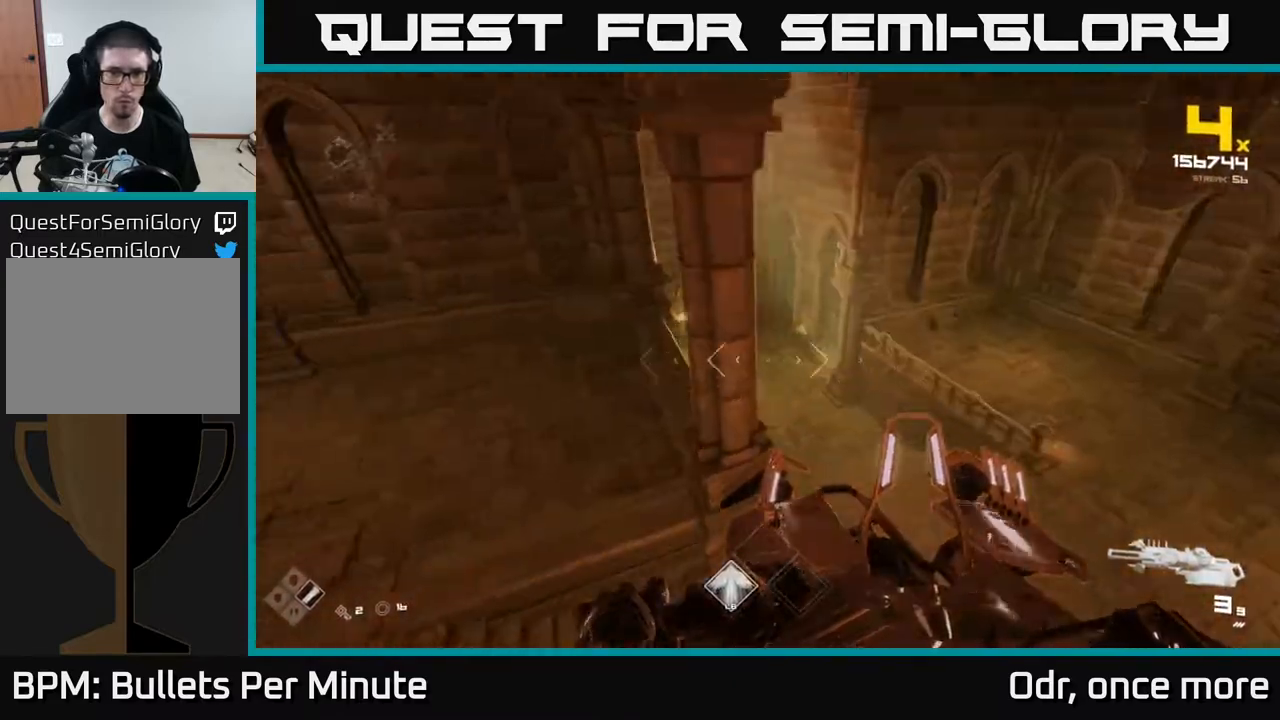
{"buttons": [], "left_stick": "center", "right_stick": "center", "events": [[17, "right_stick", "center"], [83, "left_stick", "center"], [133, "left_stick", "down"], [133, "right_stick", "down-left"], [250, "left_stick", "down-right"], [250, "right_stick", "down"], [317, "R2", "down"], [400, "right_stick", "center"], [417, "R2", "up"], [433, "left_stick", "center"]]}
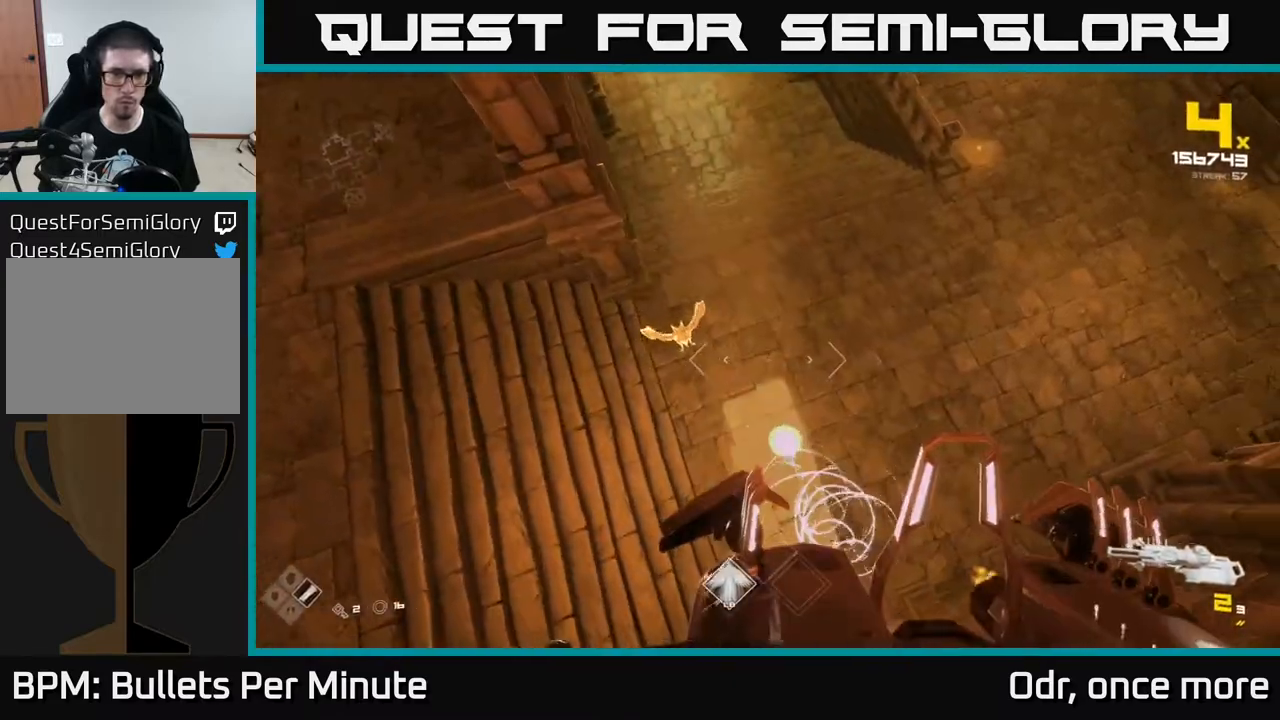
{"buttons": ["R2"], "left_stick": "right", "right_stick": "left", "events": [[67, "left_stick", "right"], [67, "right_stick", "up-left"], [117, "right_stick", "left"], [267, "right_stick", "center"], [283, "left_stick", "center"], [367, "right_stick", "left"], [417, "left_stick", "right"], [500, "R2", "down"]]}
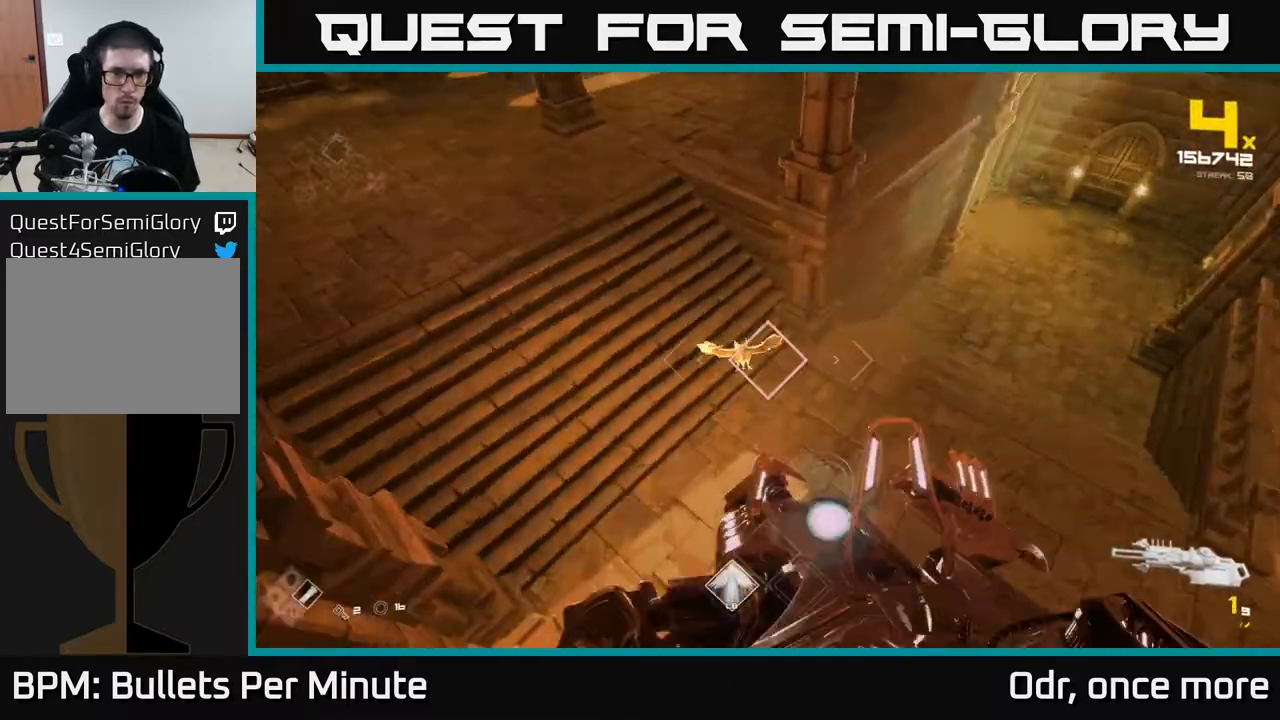
{"buttons": [], "left_stick": "center", "right_stick": "up", "events": [[100, "R2", "up"], [100, "right_stick", "center"], [250, "right_stick", "up"], [283, "left_stick", "down-right"], [383, "left_stick", "center"]]}
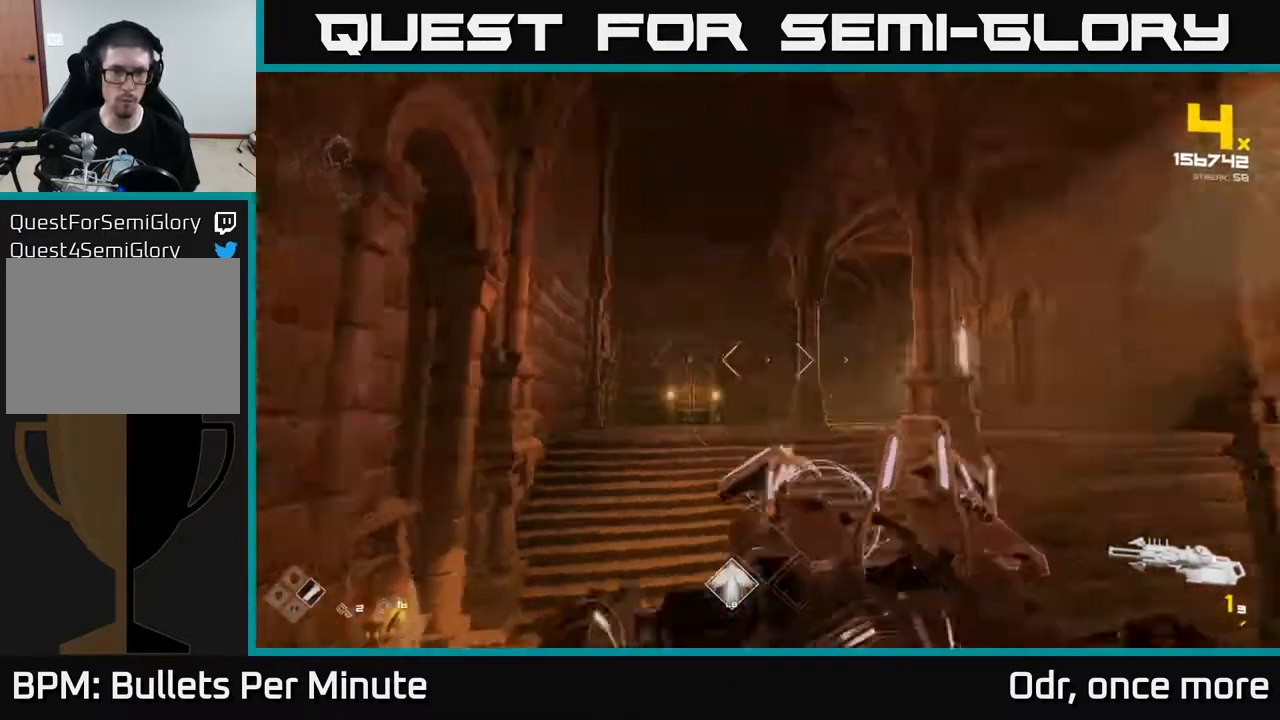
{"buttons": [], "left_stick": "right", "right_stick": "center", "events": [[83, "right_stick", "center"], [150, "left_stick", "down-right"], [233, "R2", "down"], [350, "R2", "up"], [367, "right_stick", "down-left"], [433, "right_stick", "center"], [500, "left_stick", "right"]]}
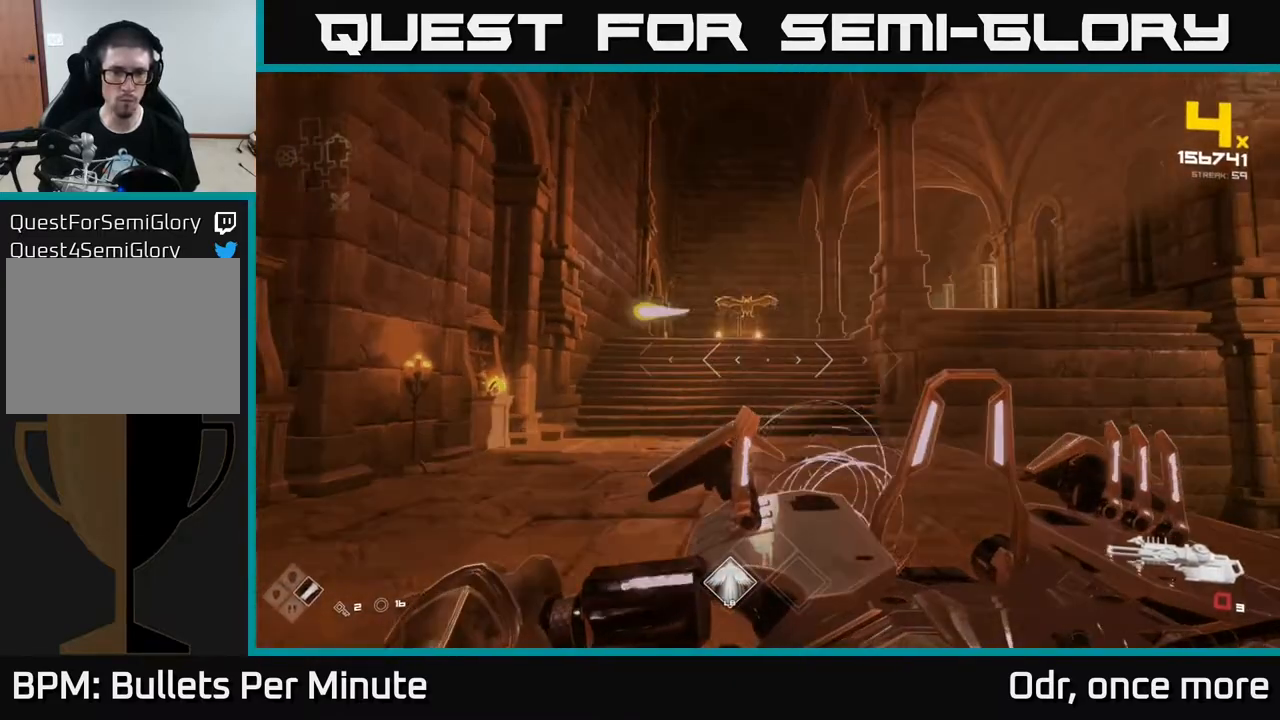
{"buttons": [], "left_stick": "center", "right_stick": "center", "events": [[83, "R1", "down"], [133, "right_stick", "up-left"], [183, "right_stick", "center"], [200, "R1", "up"], [217, "left_stick", "center"], [350, "R1", "down"], [450, "R1", "up"]]}
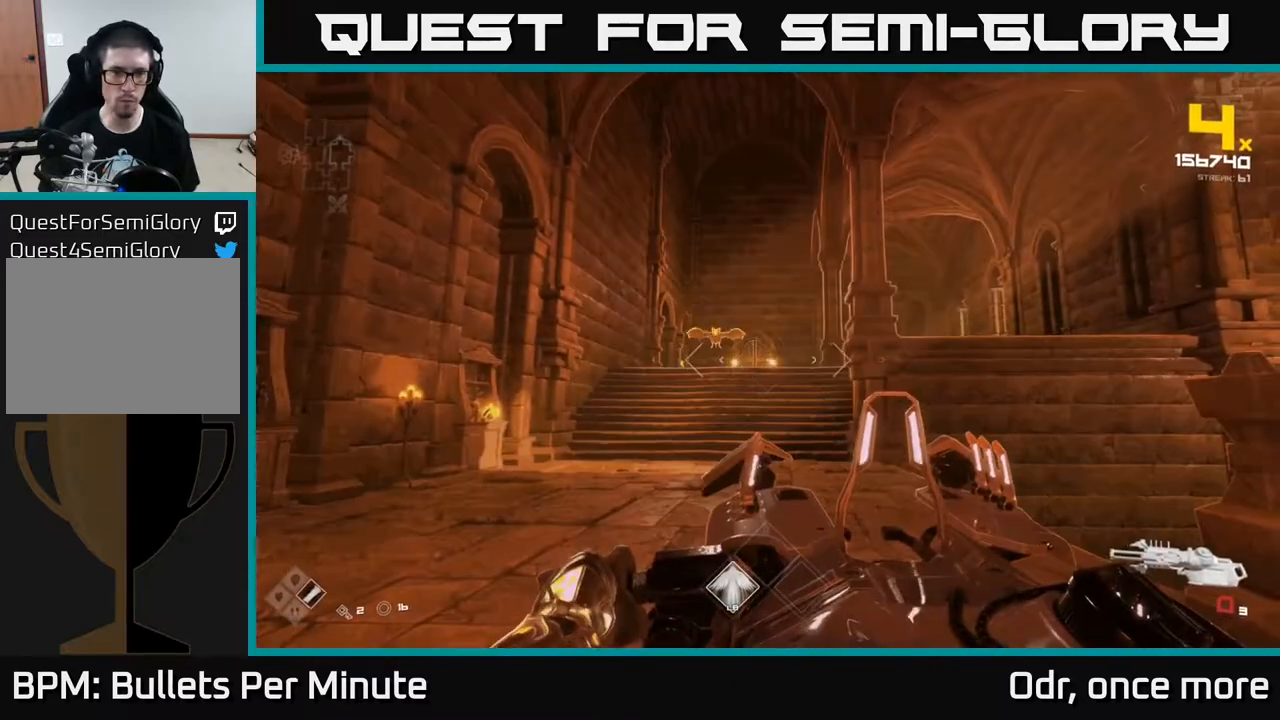
{"buttons": [], "left_stick": "center", "right_stick": "center", "events": [[150, "R1", "down"], [217, "R1", "up"], [267, "left_stick", "left"], [483, "left_stick", "center"]]}
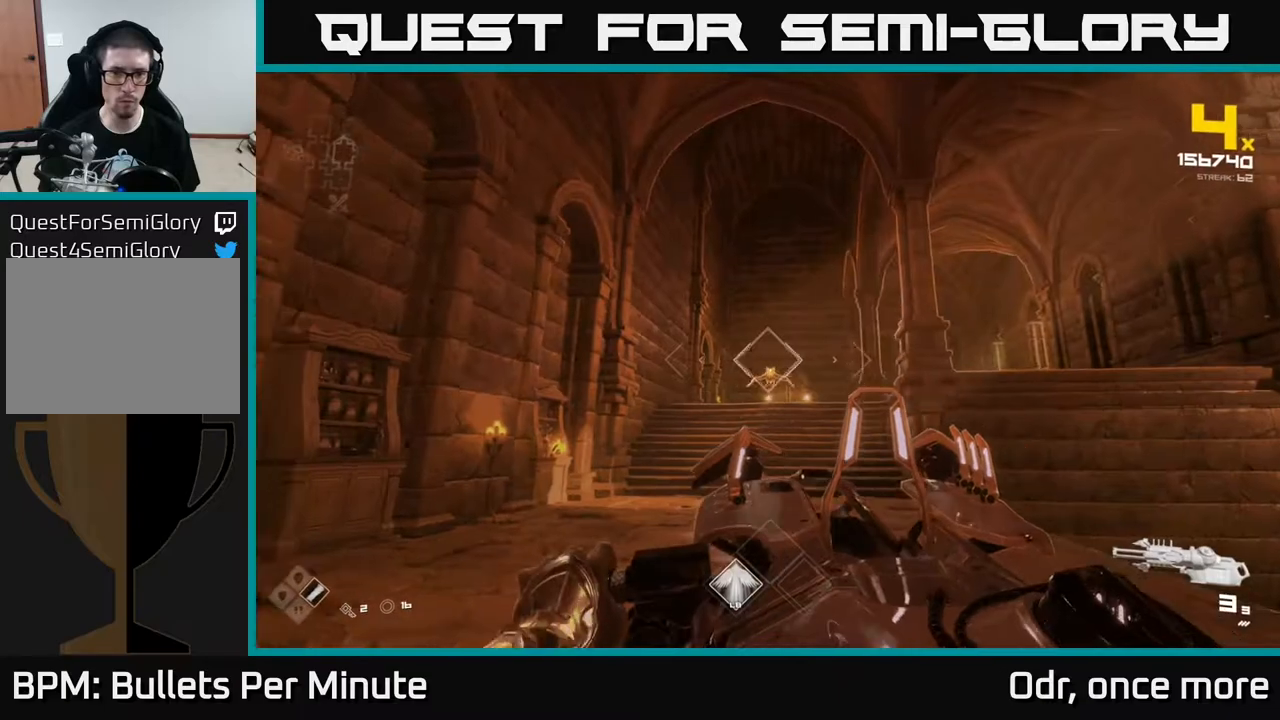
{"buttons": [], "left_stick": "left", "right_stick": "right", "events": [[17, "R2", "down"], [100, "R2", "up"], [117, "left_stick", "left"], [217, "right_stick", "right"], [367, "R1", "down"], [467, "R1", "up"]]}
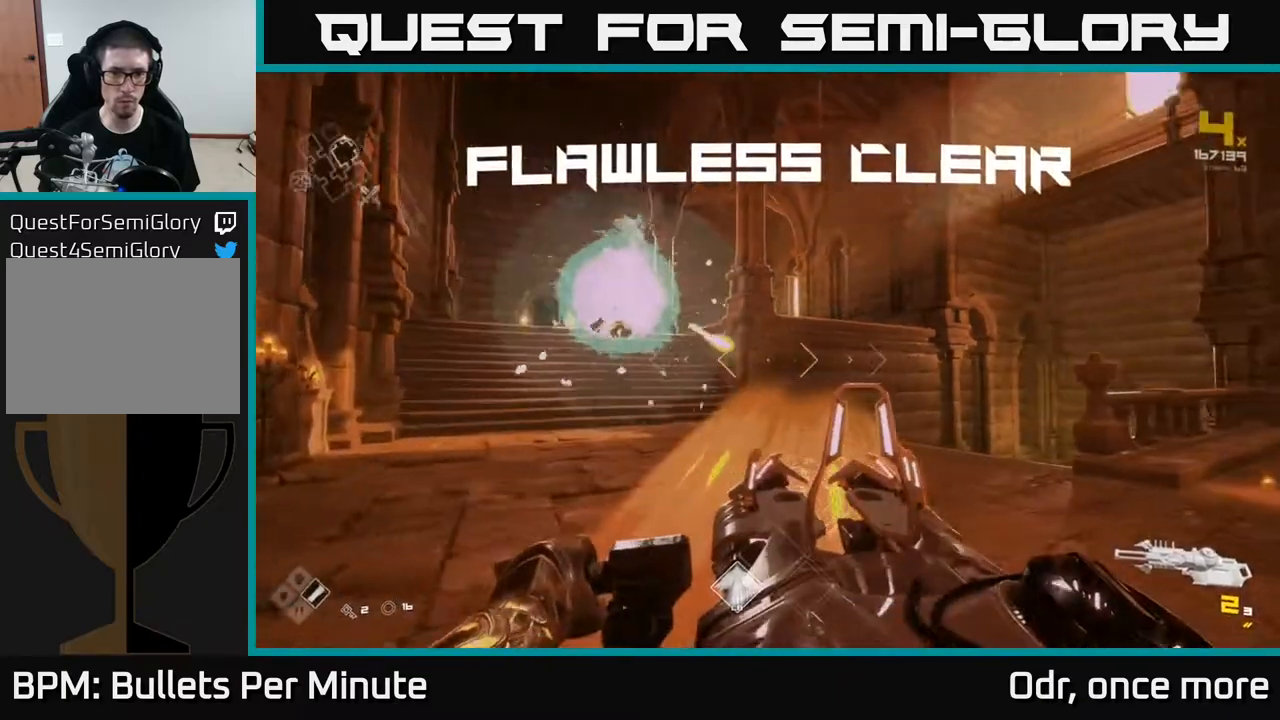
{"buttons": [], "left_stick": "up-left", "right_stick": "right", "events": [[33, "right_stick", "center"], [133, "left_stick", "up-left"], [167, "R1", "down"], [300, "R1", "up"], [350, "right_stick", "right"]]}
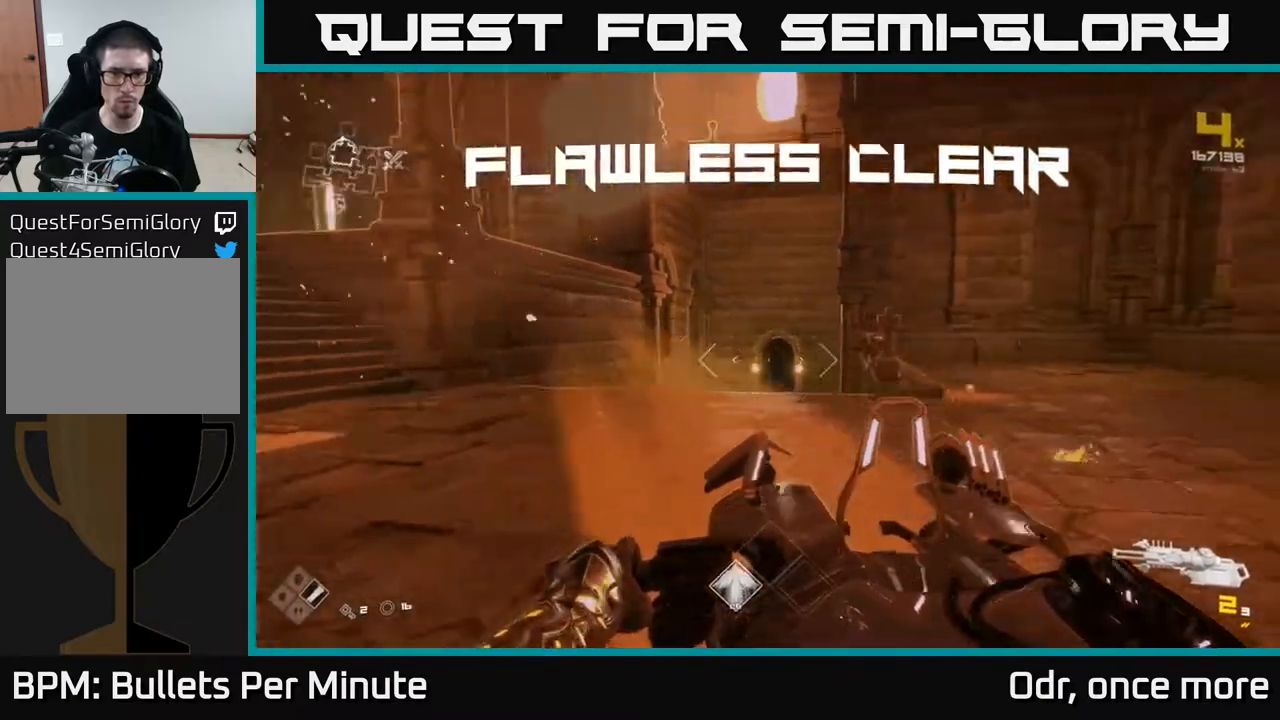
{"buttons": [], "left_stick": "up-left", "right_stick": "center", "events": [[167, "right_stick", "center"]]}
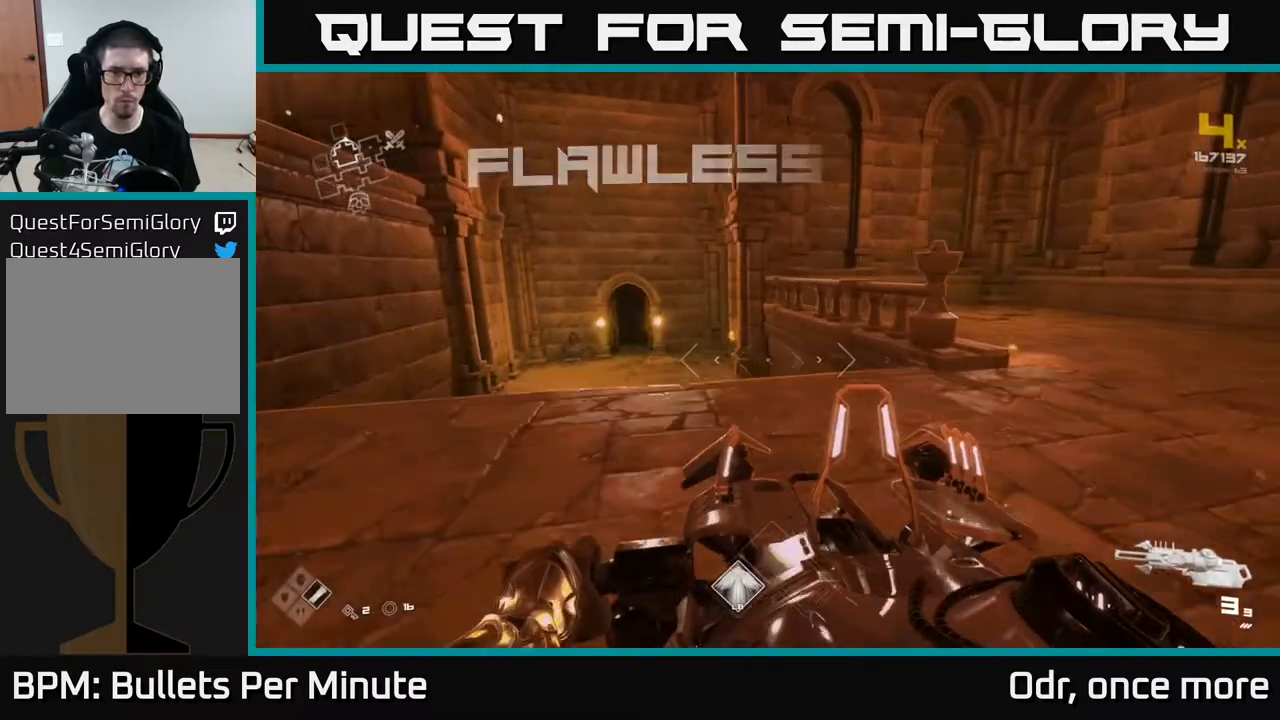
{"buttons": [], "left_stick": "up", "right_stick": "down-left", "events": [[167, "left_stick", "up"], [417, "right_stick", "down-left"]]}
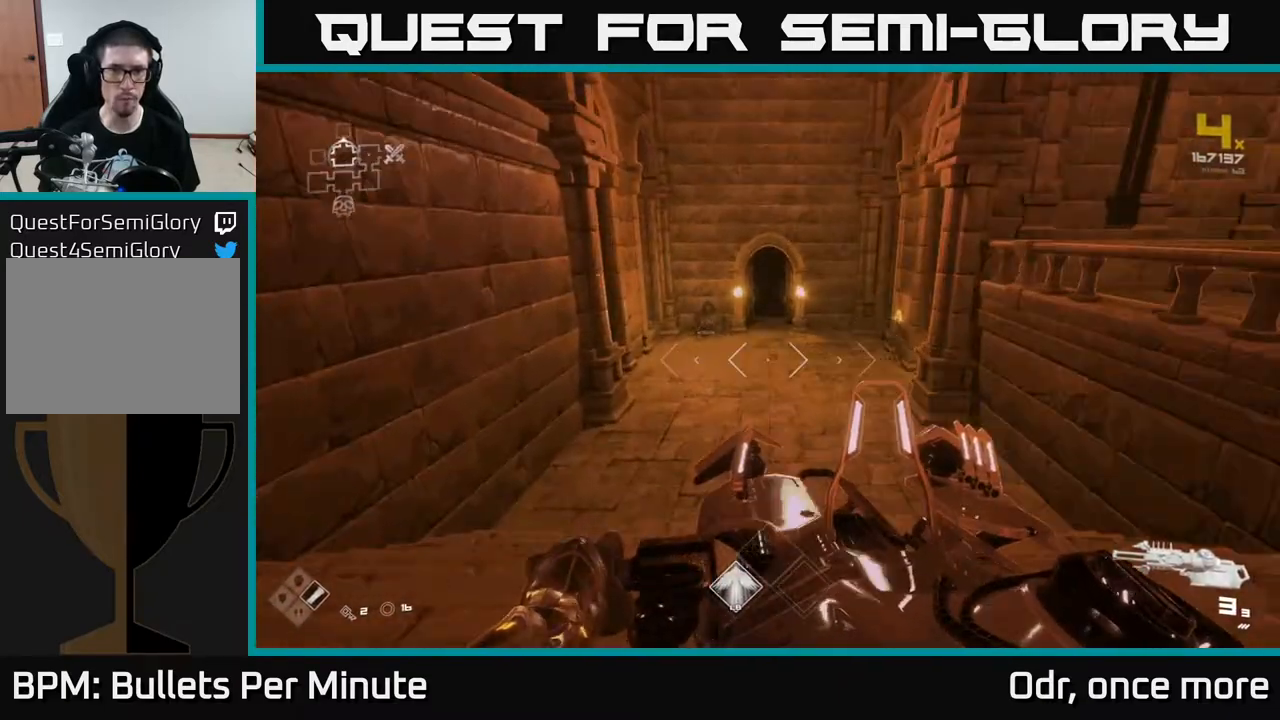
{"buttons": ["L1"], "left_stick": "up", "right_stick": "center", "events": [[17, "right_stick", "center"], [50, "L1", "down"], [400, "right_stick", "left"], [467, "right_stick", "center"]]}
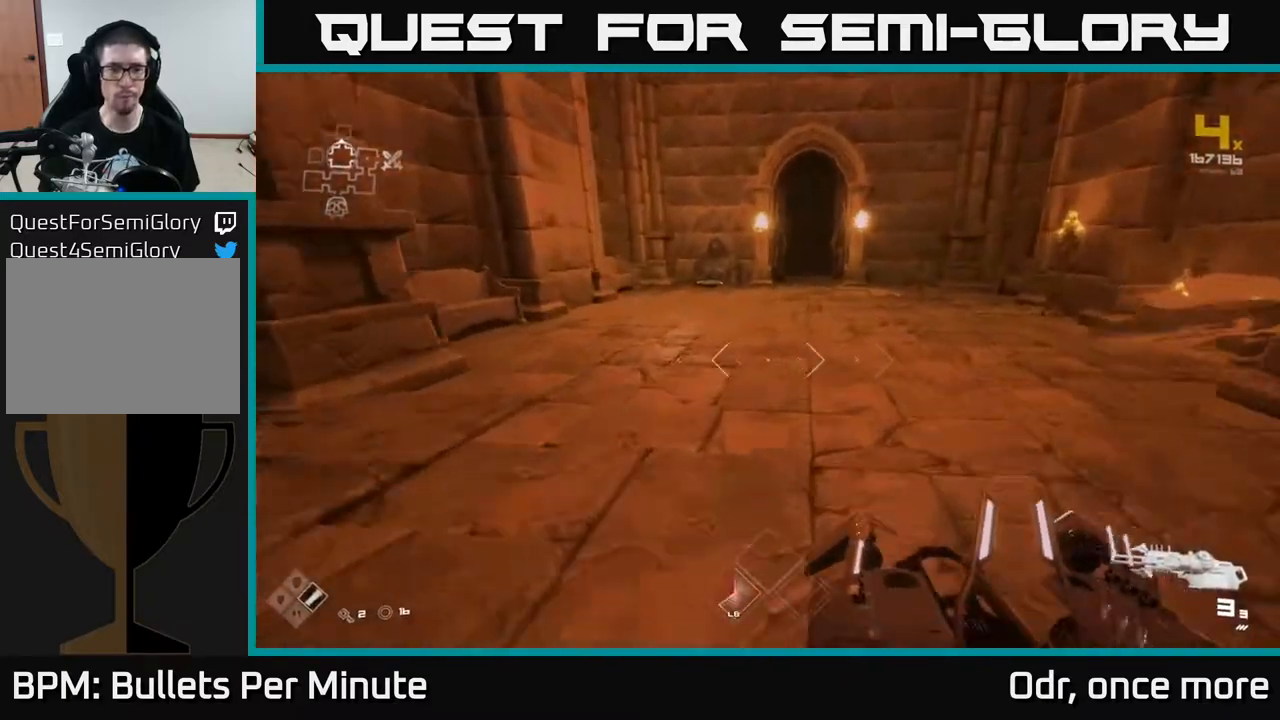
{"buttons": ["L1"], "left_stick": "up", "right_stick": "center", "events": []}
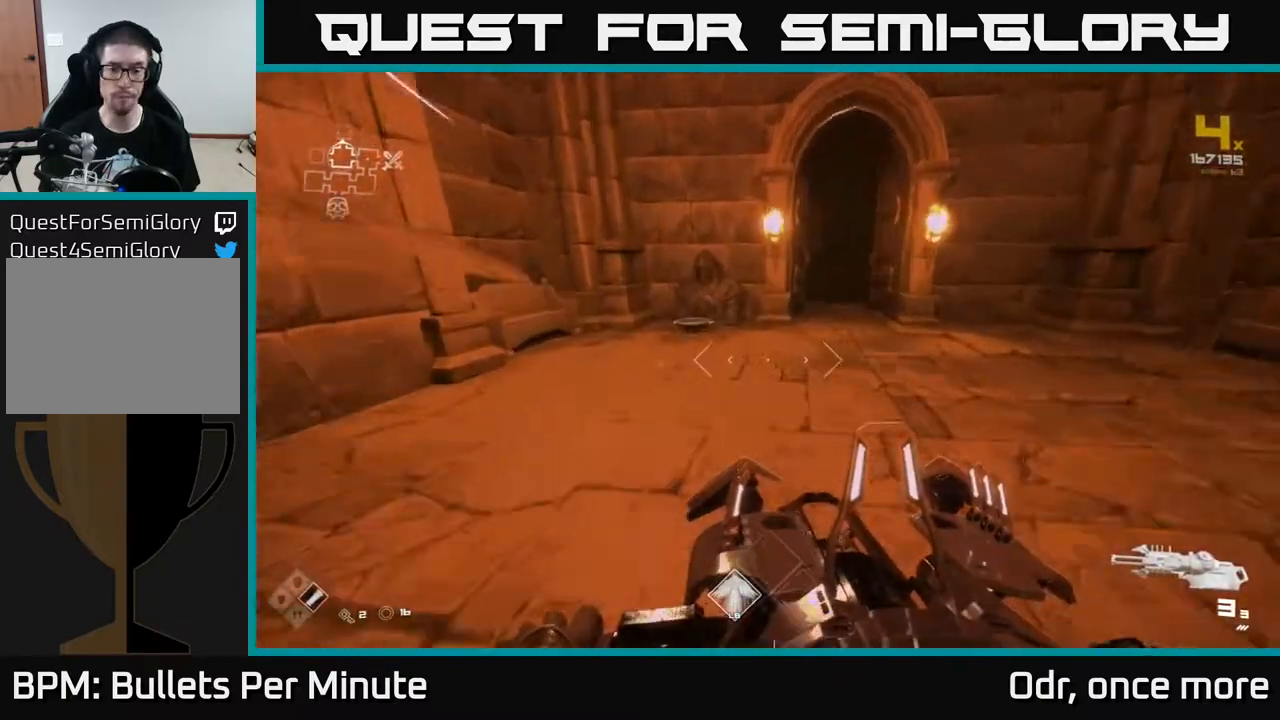
{"buttons": ["X"], "left_stick": "down", "right_stick": "center", "events": [[183, "right_stick", "down-left"], [267, "right_stick", "center"], [367, "L1", "up"], [417, "left_stick", "center"], [450, "X", "down"], [467, "left_stick", "down"]]}